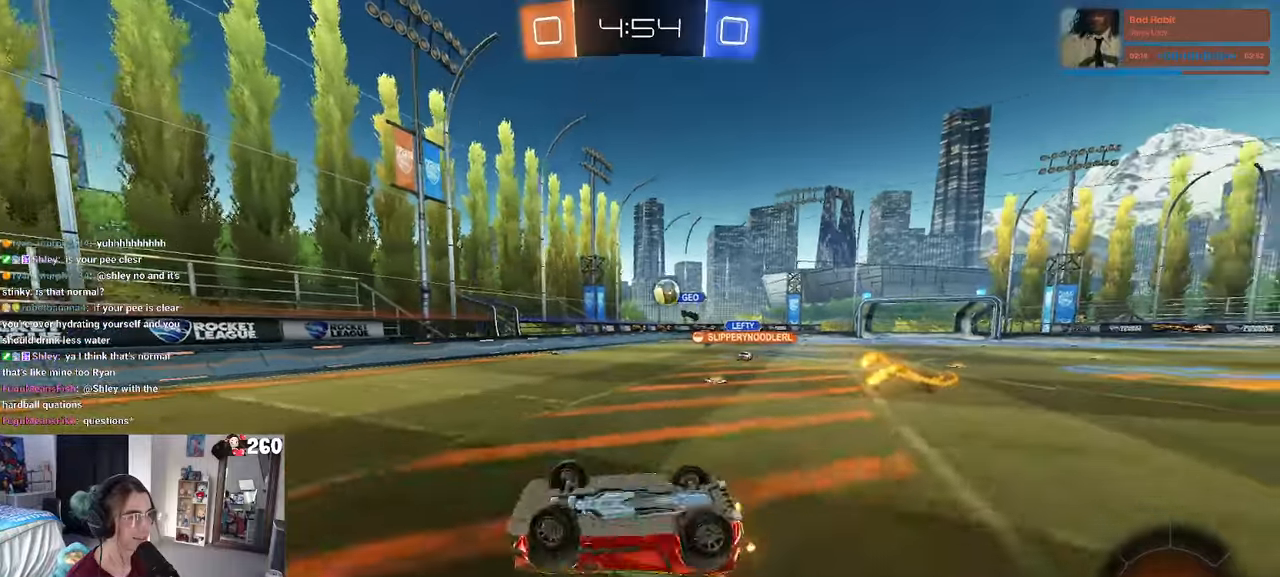
Gameplay with a controller (PlayStation layout); each line is a JSON object with the inputs held at the frame after it. "events" lists button and stick changes between this image and that frame as [ms after this image, input, new state], when the widget could be followed in between. Not read: R2.
{"buttons": ["L2"], "left_stick": "right", "right_stick": "center", "events": [[300, "left_stick", "center"], [333, "SQUARE", "up"], [383, "left_stick", "right"], [500, "L2", "down"]]}
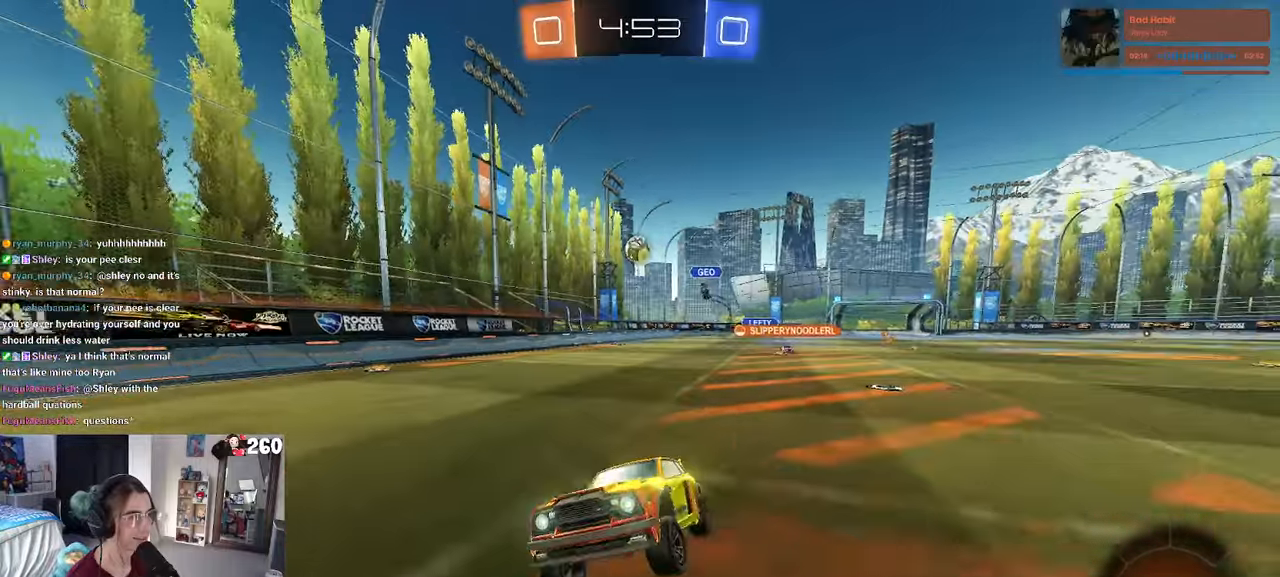
{"buttons": ["L2"], "left_stick": "right", "right_stick": "center", "events": []}
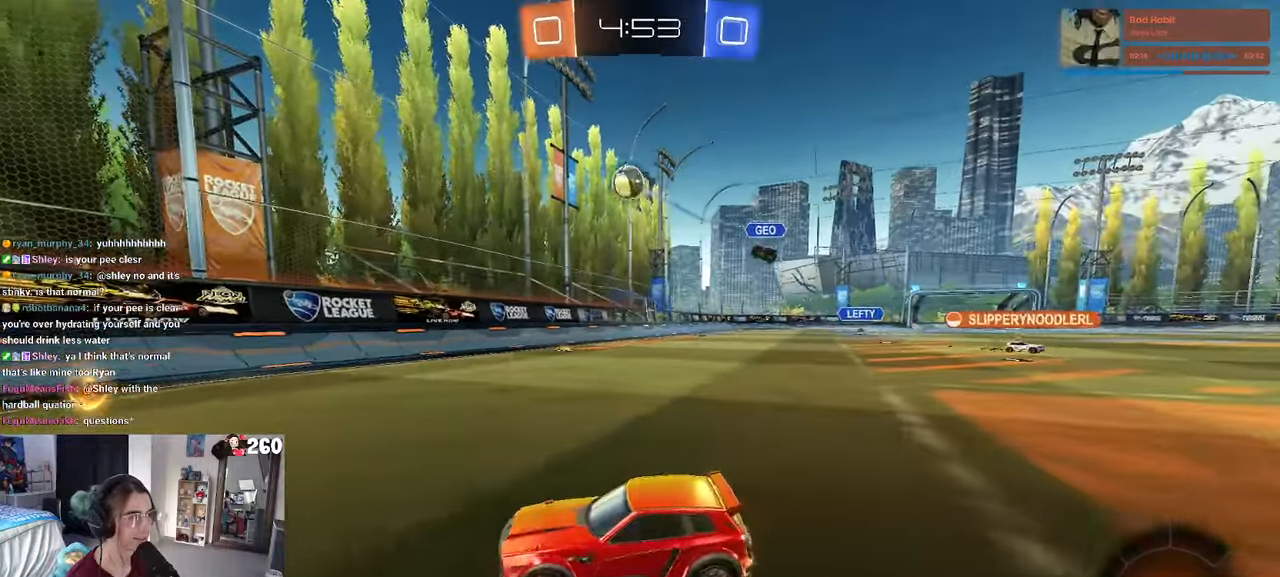
{"buttons": [], "left_stick": "left", "right_stick": "center", "events": [[33, "L2", "up"], [100, "left_stick", "center"], [250, "left_stick", "left"], [333, "SQUARE", "down"], [433, "SQUARE", "up"]]}
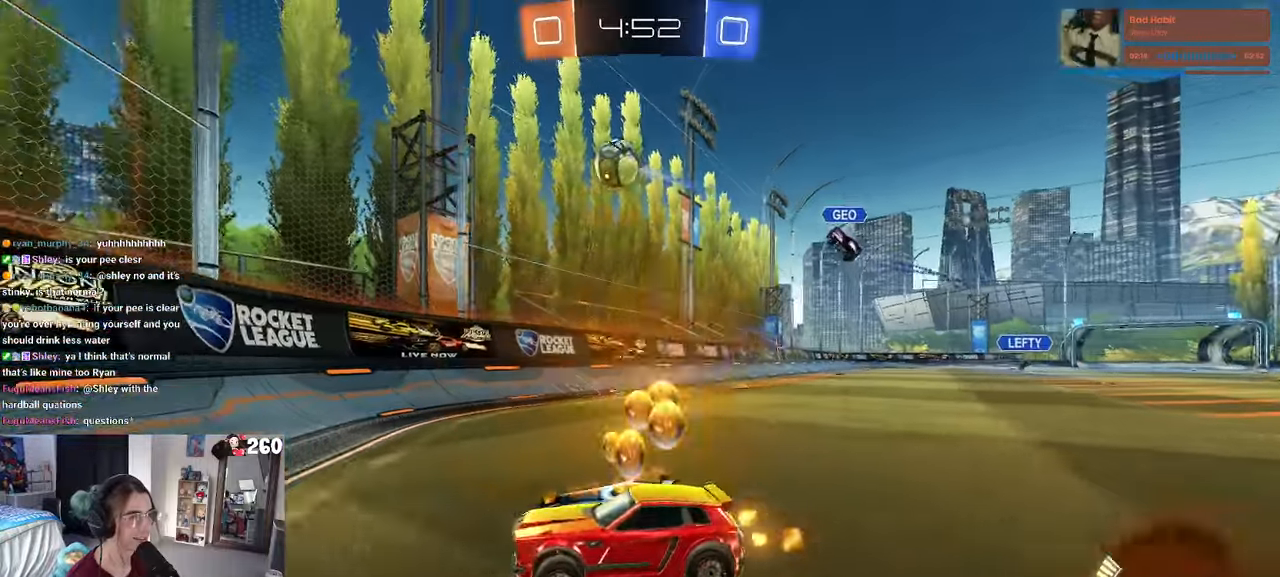
{"buttons": [], "left_stick": "left", "right_stick": "center", "events": []}
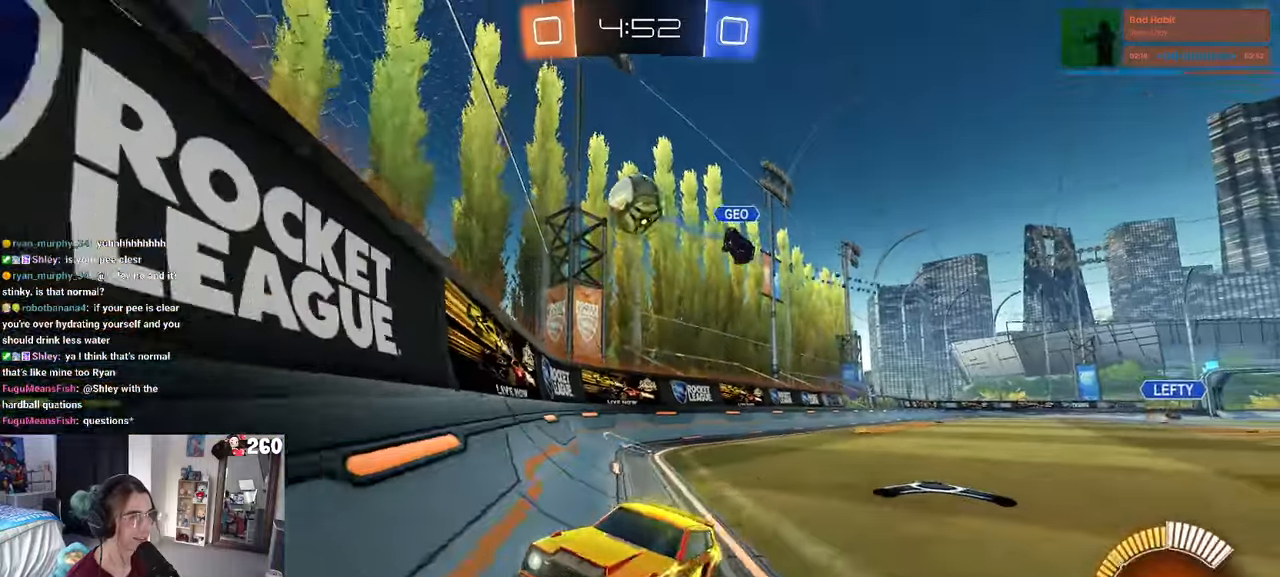
{"buttons": [], "left_stick": "center", "right_stick": "center", "events": [[83, "left_stick", "center"], [367, "left_stick", "left"], [500, "left_stick", "center"]]}
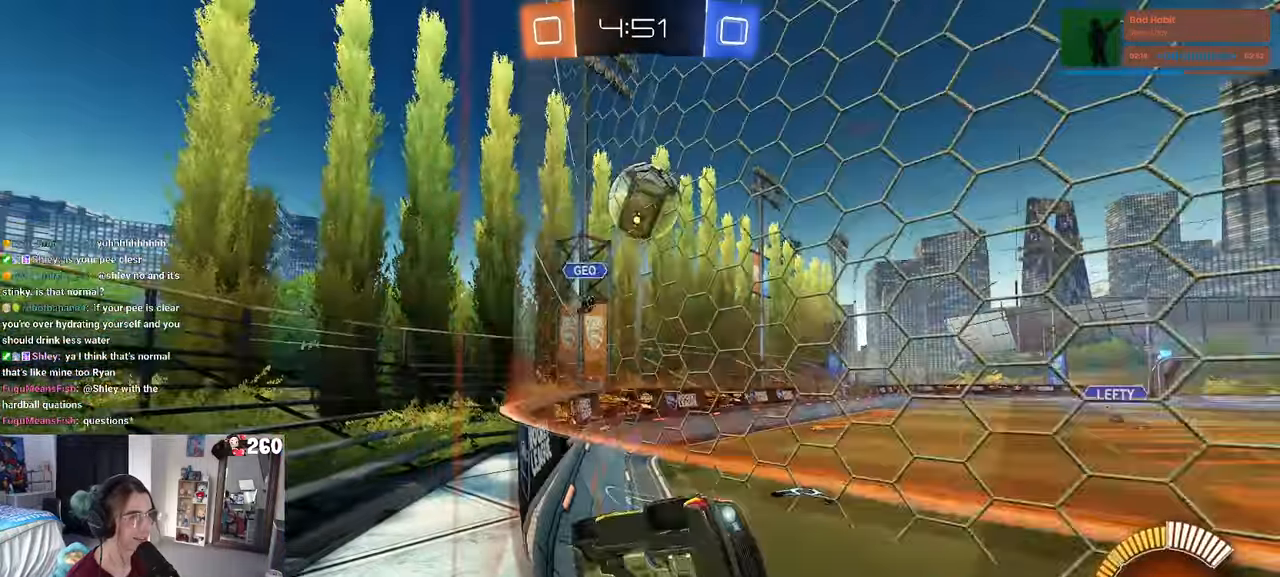
{"buttons": [], "left_stick": "right", "right_stick": "center", "events": [[100, "left_stick", "right"], [233, "L2", "down"], [400, "L2", "up"]]}